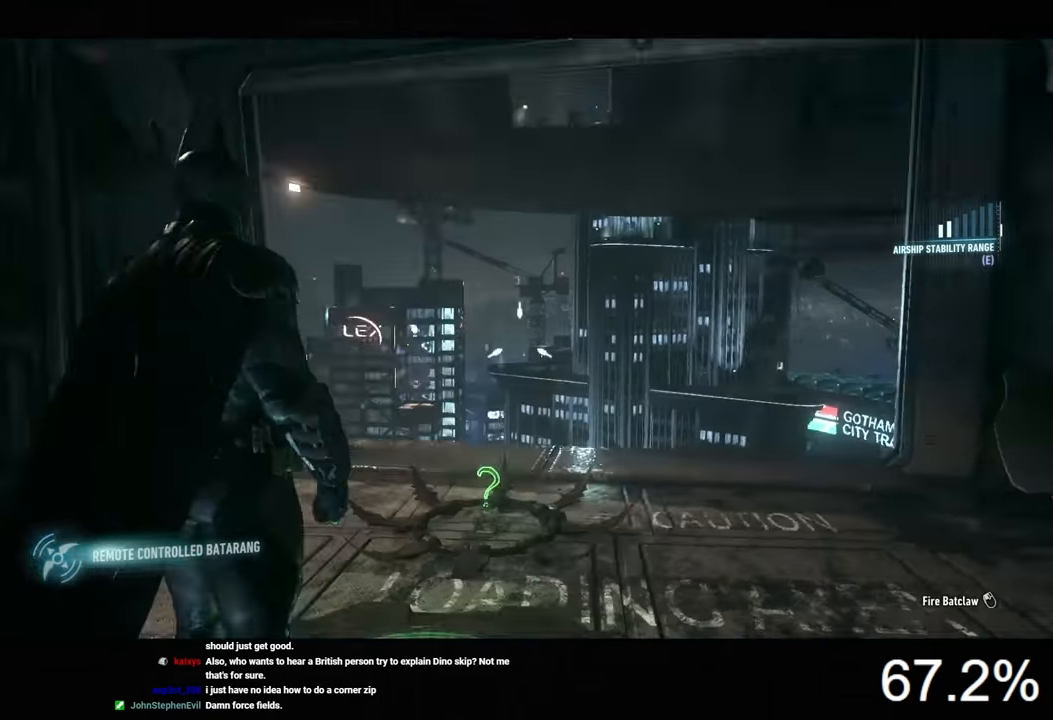
Gameplay with keyboard and mouse; each line is a JSON object with the keys and mouse buttons held at the frame after it. "events" lists presses ("down") and releases ("up") of "1", "2", "3", "4", "5", "a", "alt", "c", "caps_lock", "ctrl", "d", "e", "f", "g", "q", "r", "s", "shift", "space", "t", "tab", "v", "w", "x", "z", "mouse_left", "mouse_wheel" and "mouse_right" between this image and that frame as [ms after this image, input, new state], when the widget could be followed in between. "mouse_left", "mouse_wheel", "mouse_right" = the "left", "wheel", "right" buttons of the "mouse" list. No other keys are recorded. "wheel" means that the mouse wheel is clicked or scrolled. Not read: mouse_move.
{"keys": [], "mouse": ["left", "right"], "events": [[434, "mouse_left", "down"]]}
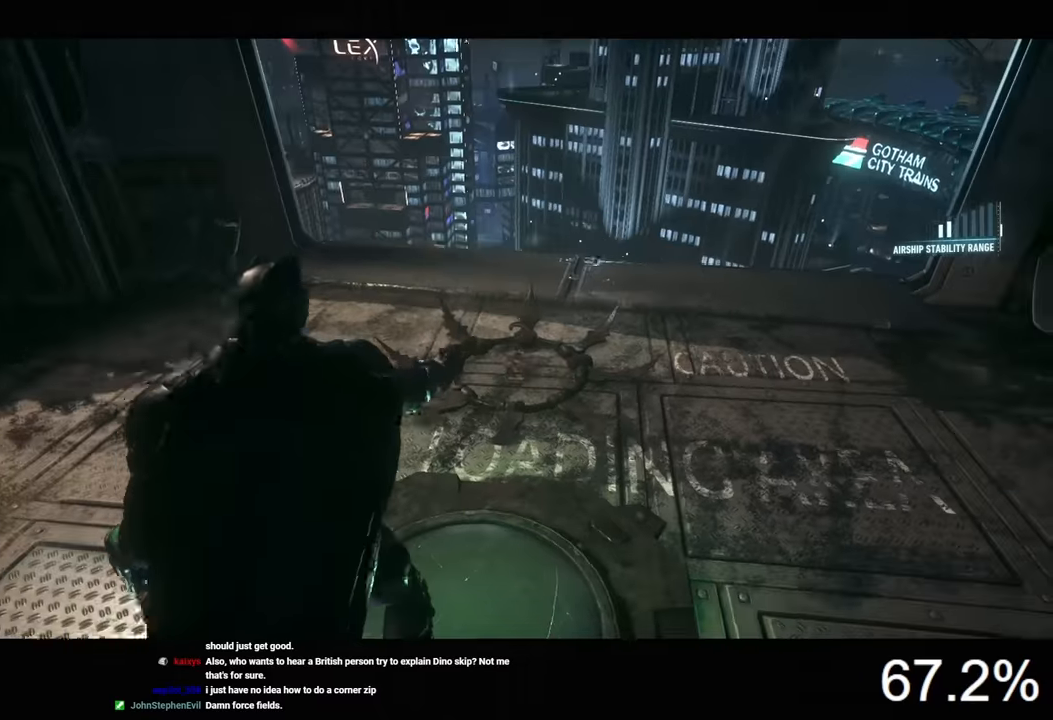
{"keys": ["w"], "mouse": [], "events": [[34, "mouse_left", "up"], [167, "mouse_right", "up"], [467, "w", "down"]]}
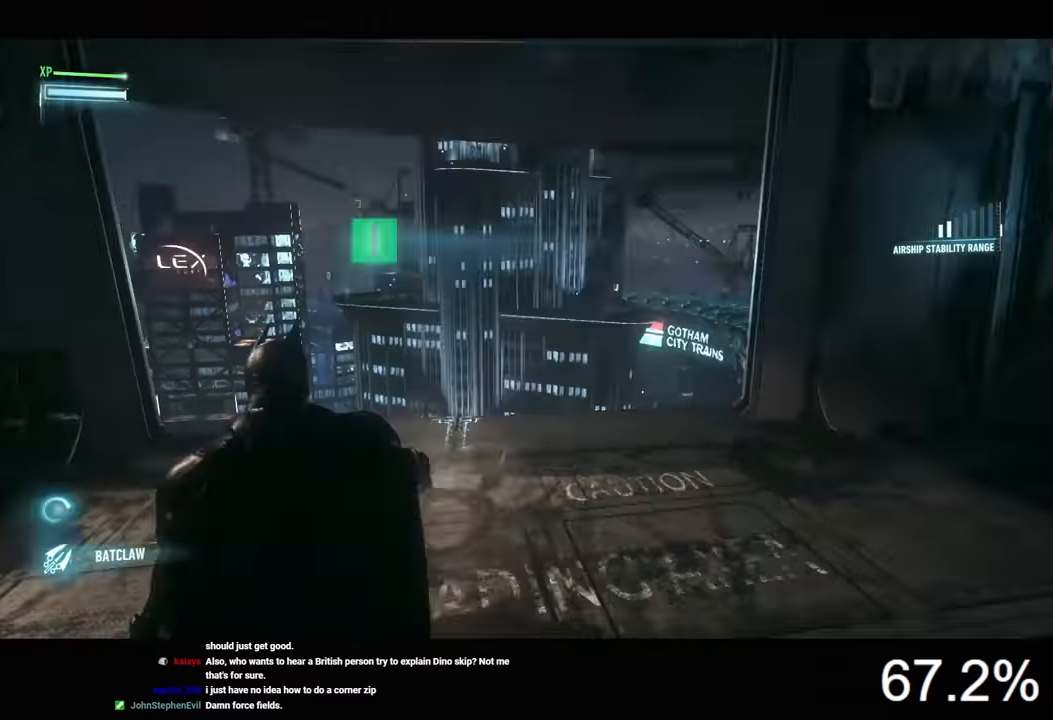
{"keys": ["space", "w"], "mouse": [], "events": [[34, "space", "down"]]}
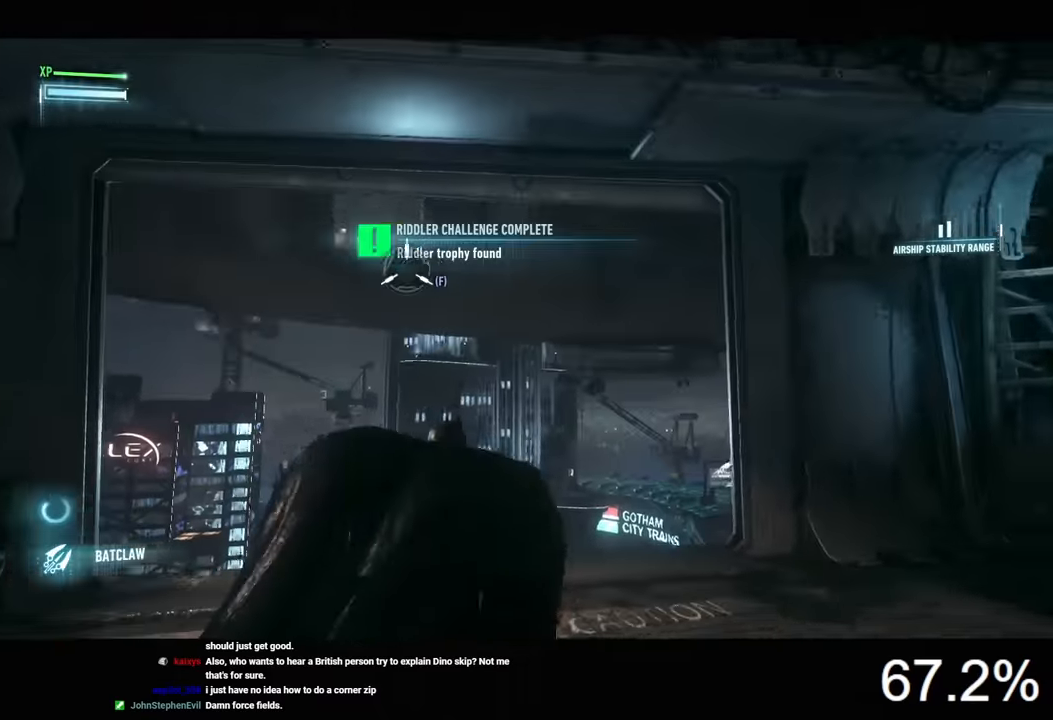
{"keys": ["z"], "mouse": [], "events": [[167, "space", "up"], [300, "w", "up"], [467, "z", "down"]]}
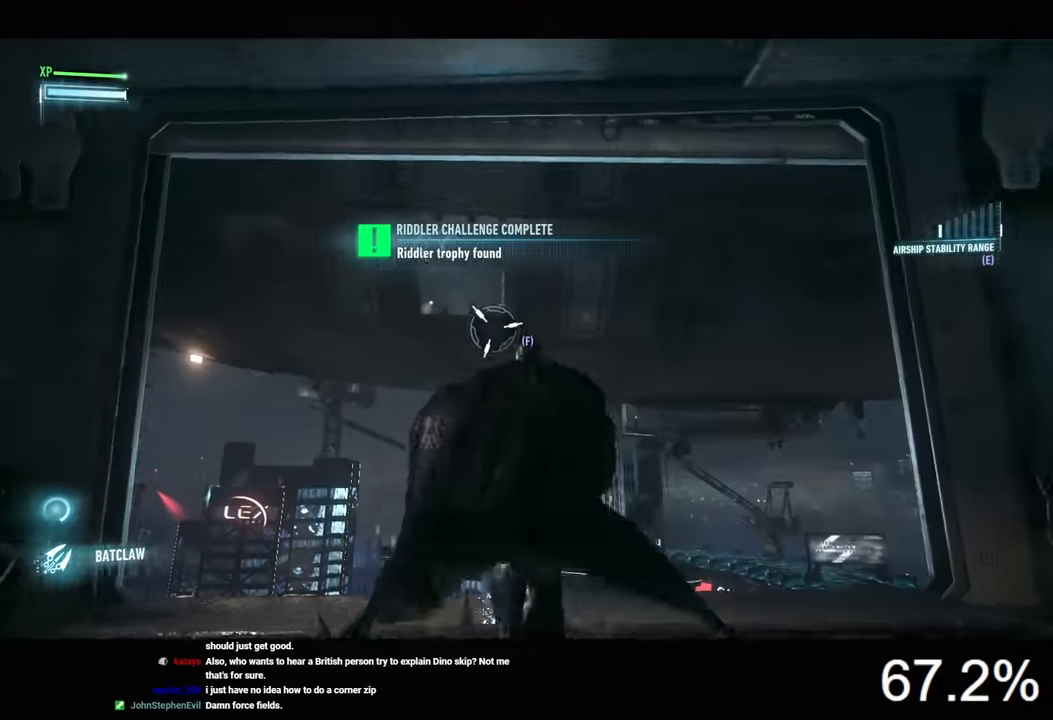
{"keys": [], "mouse": [], "events": [[67, "z", "up"], [400, "z", "down"], [467, "z", "up"]]}
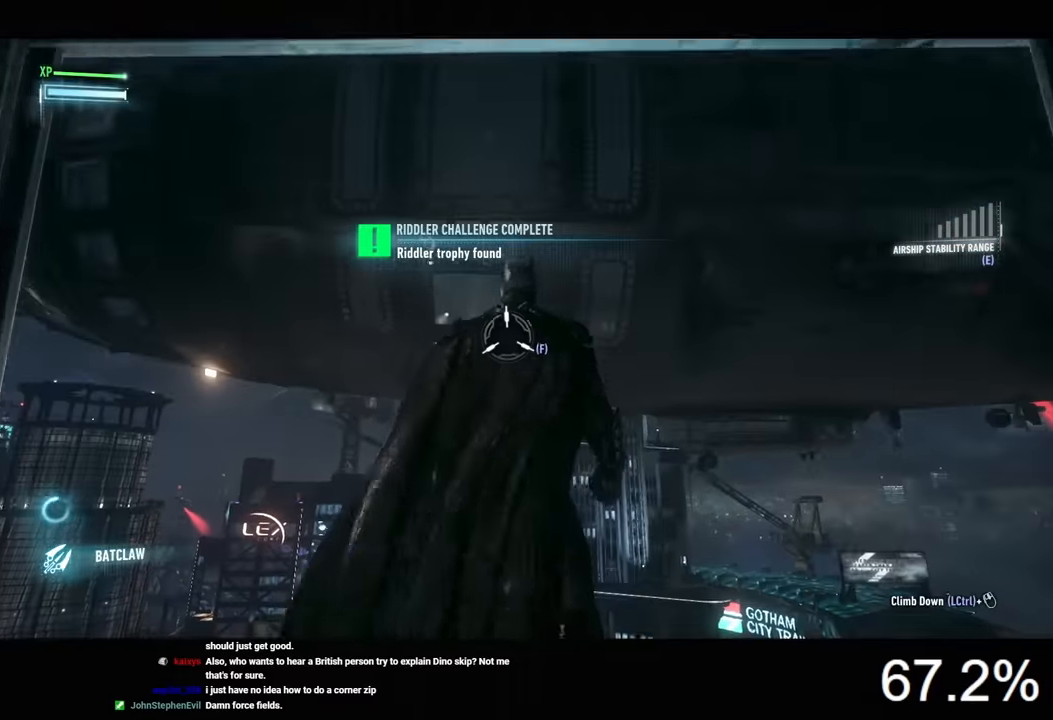
{"keys": [], "mouse": [], "events": [[234, "z", "down"], [300, "z", "up"]]}
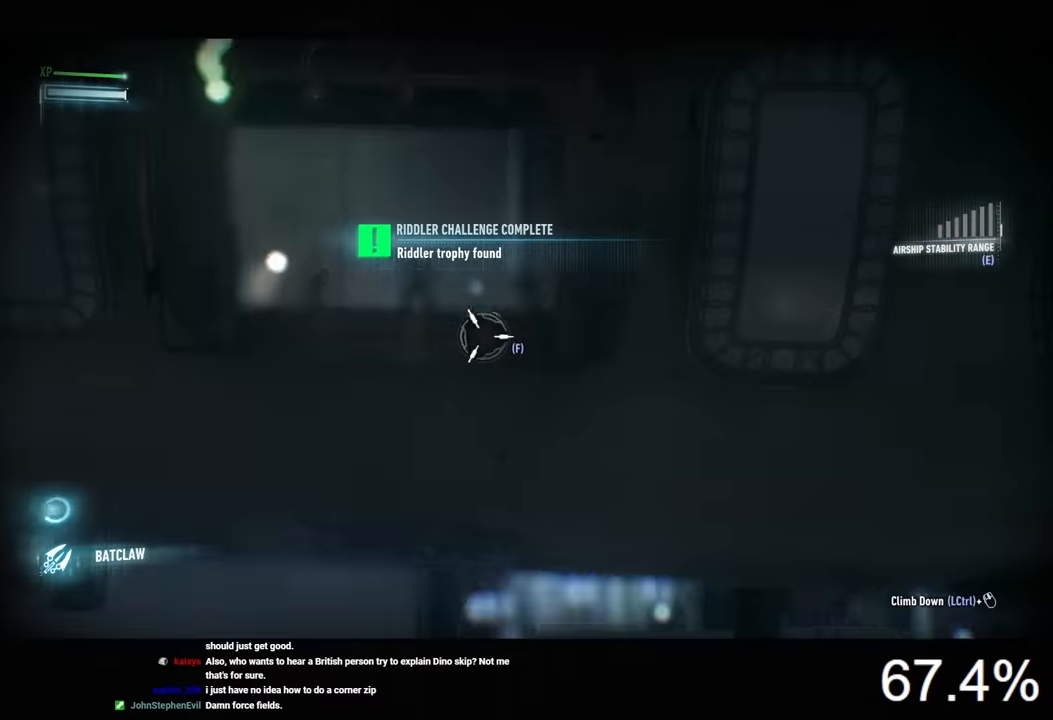
{"keys": [], "mouse": [], "events": []}
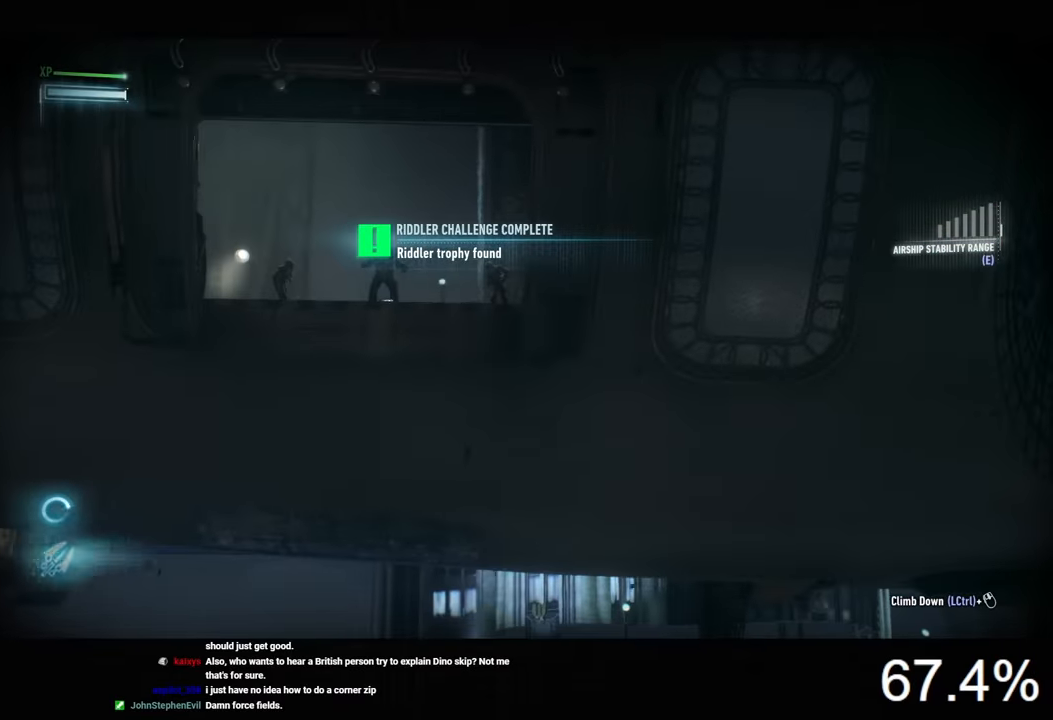
{"keys": [], "mouse": [], "events": []}
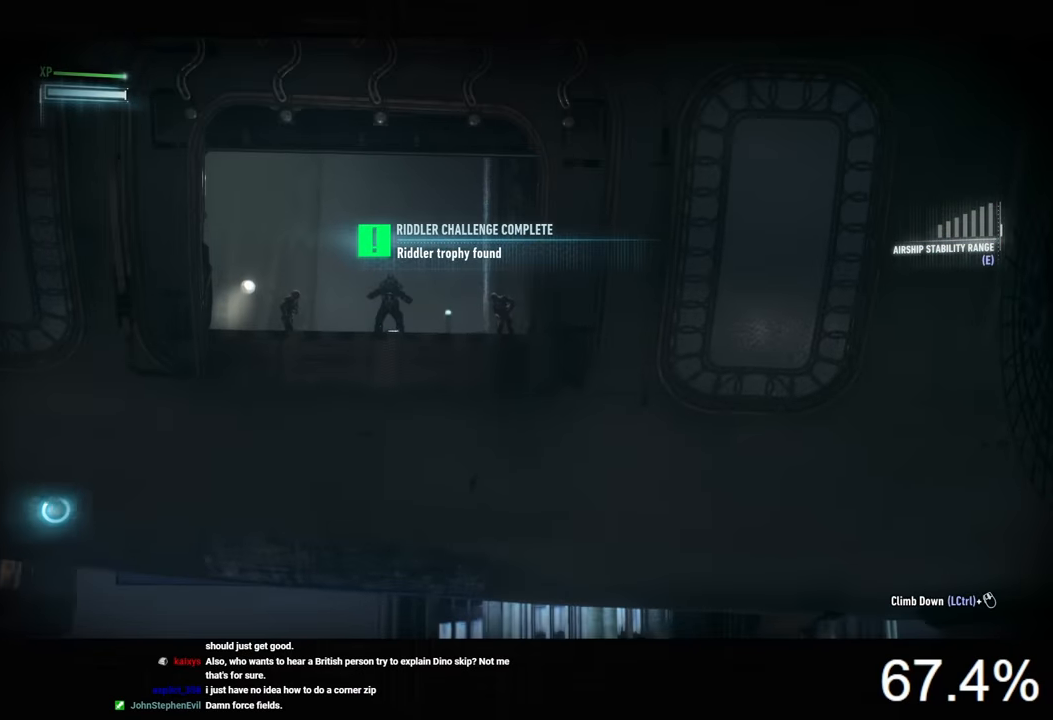
{"keys": [], "mouse": [], "events": [[234, "a", "down"], [367, "a", "up"]]}
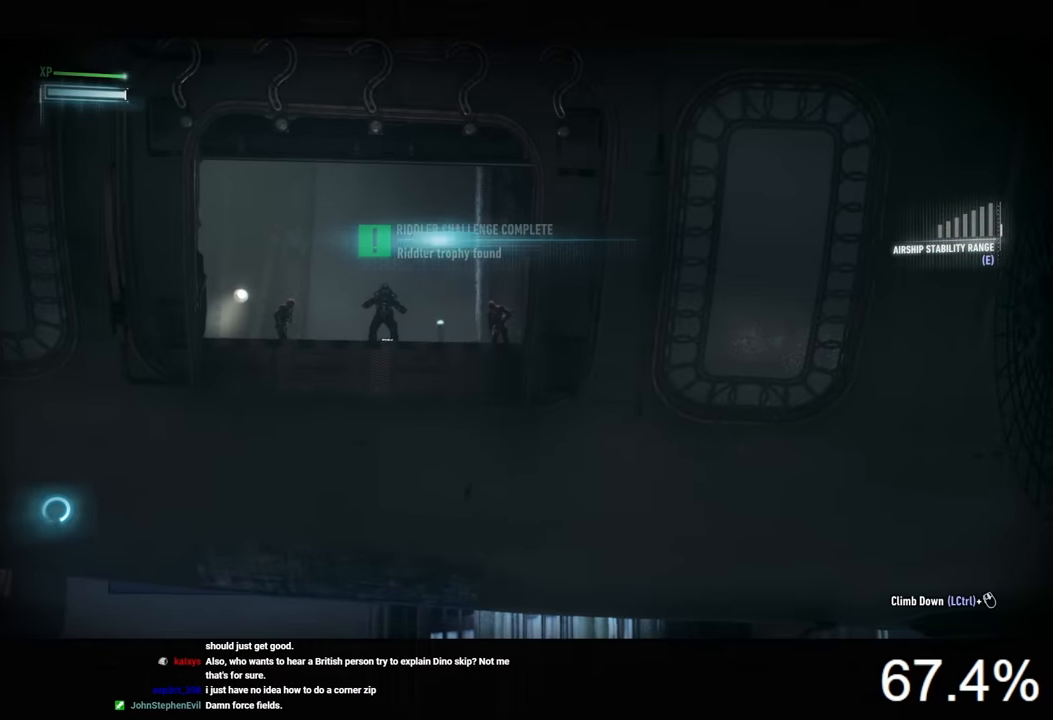
{"keys": [], "mouse": [], "events": []}
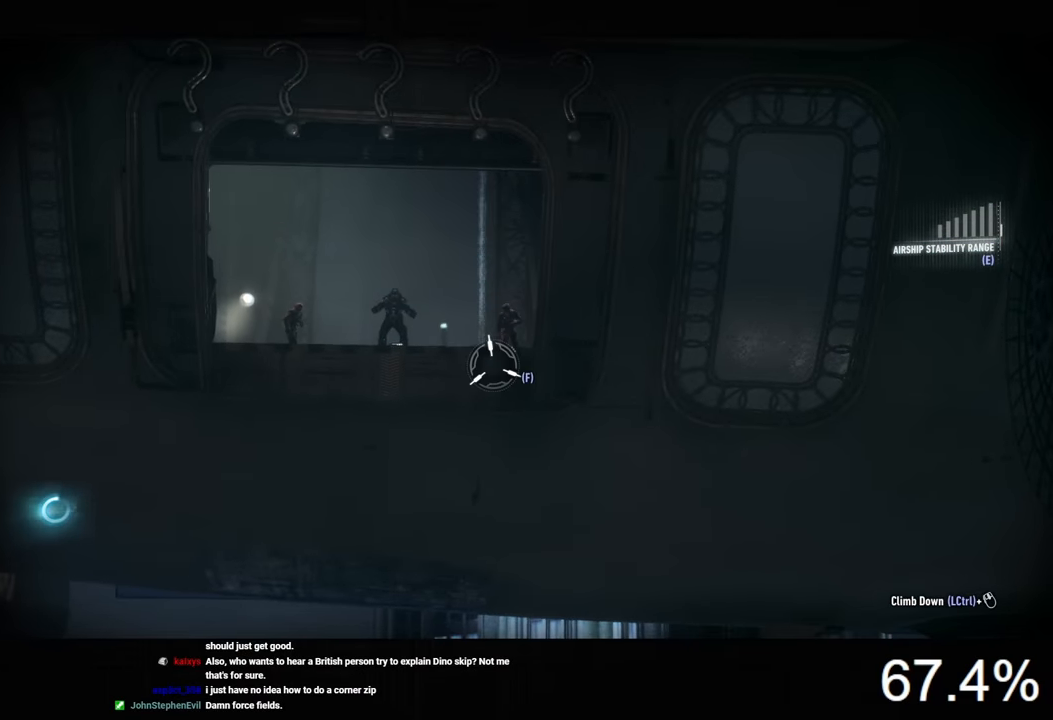
{"keys": [], "mouse": [], "events": []}
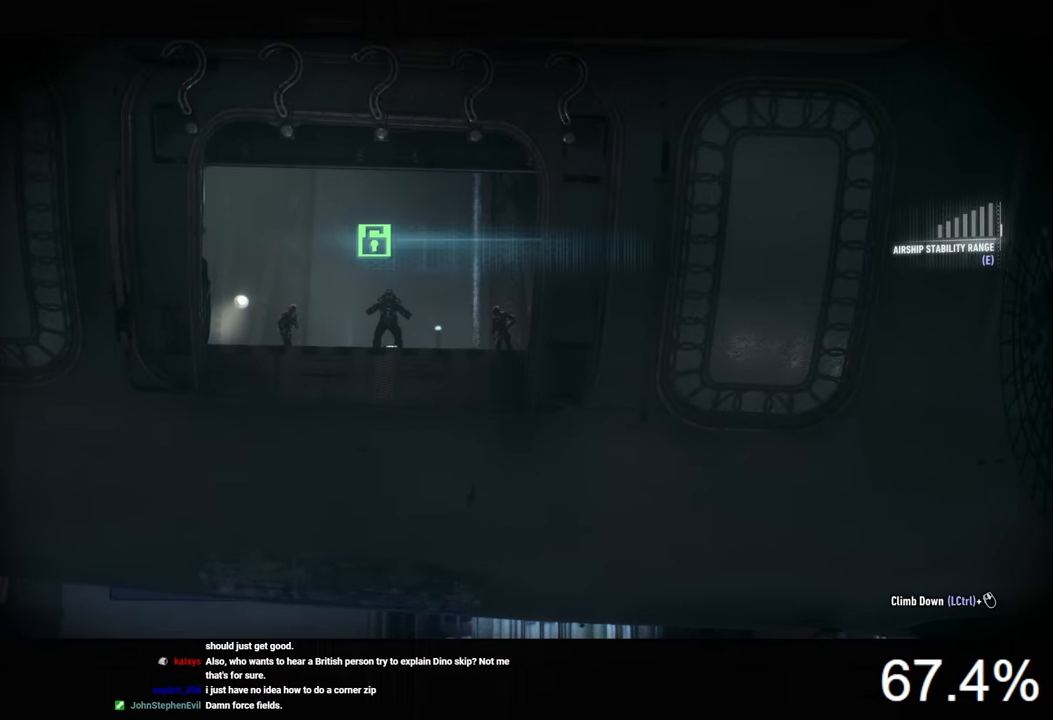
{"keys": [], "mouse": [], "events": []}
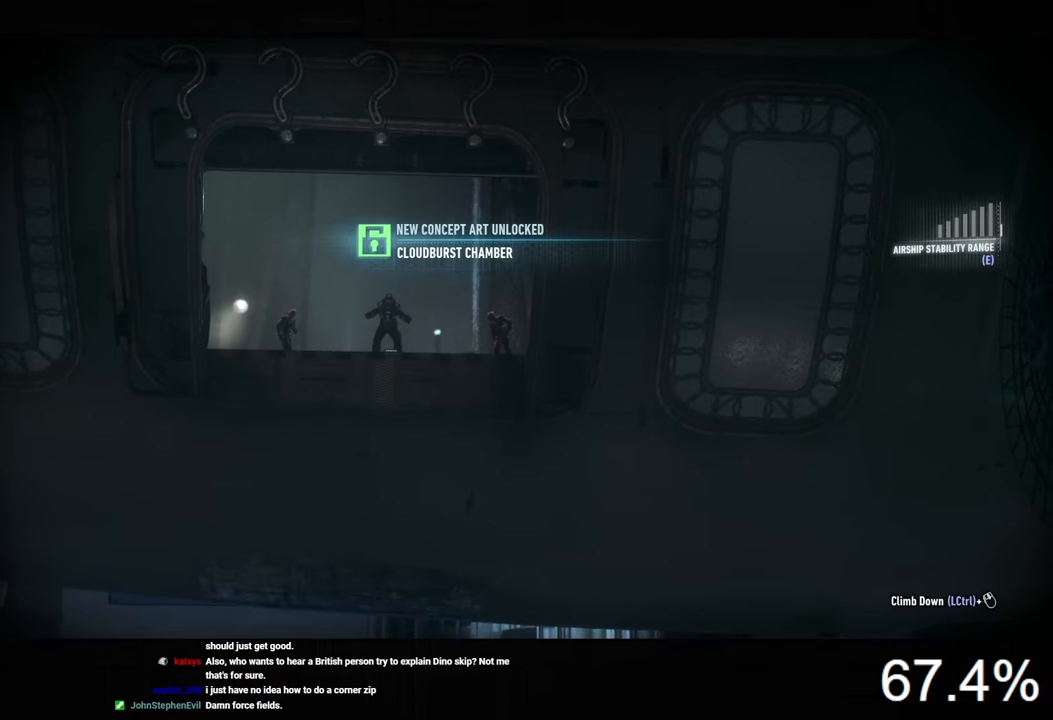
{"keys": [], "mouse": [], "events": []}
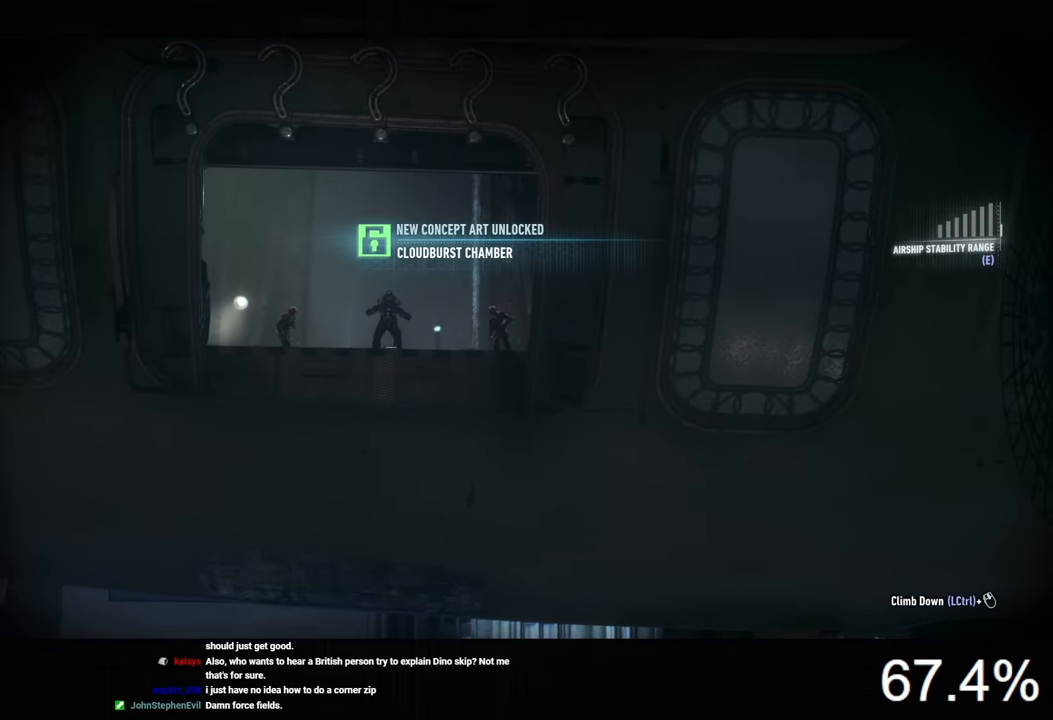
{"keys": [], "mouse": [], "events": []}
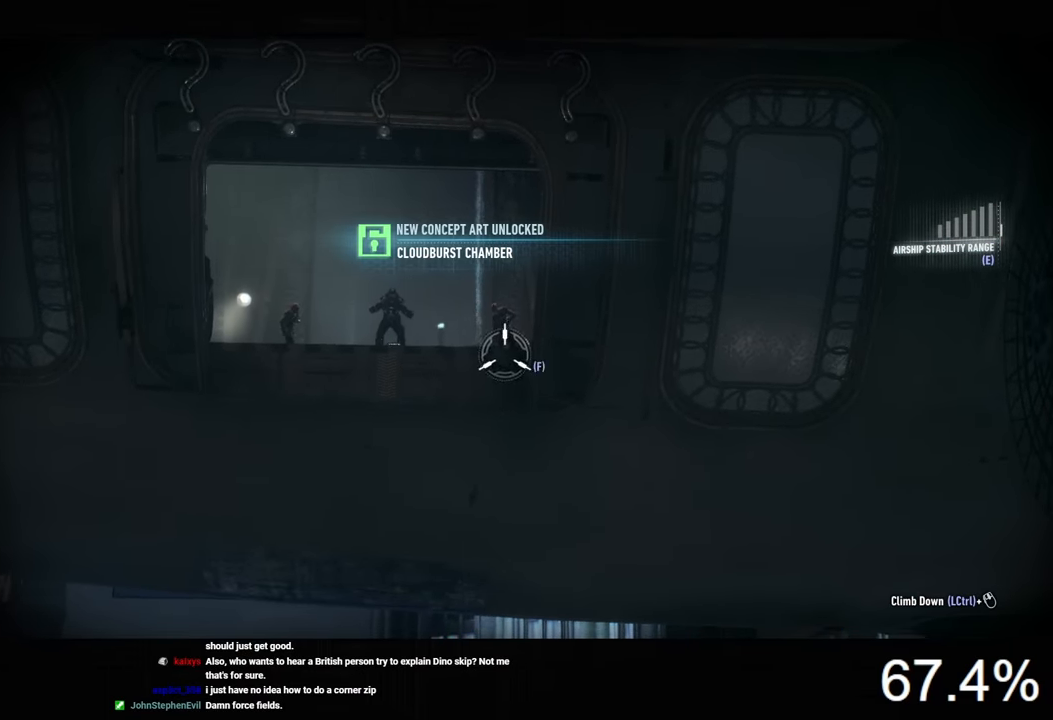
{"keys": [], "mouse": [], "events": [[34, "f", "down"], [100, "f", "up"], [334, "space", "down"], [434, "space", "up"]]}
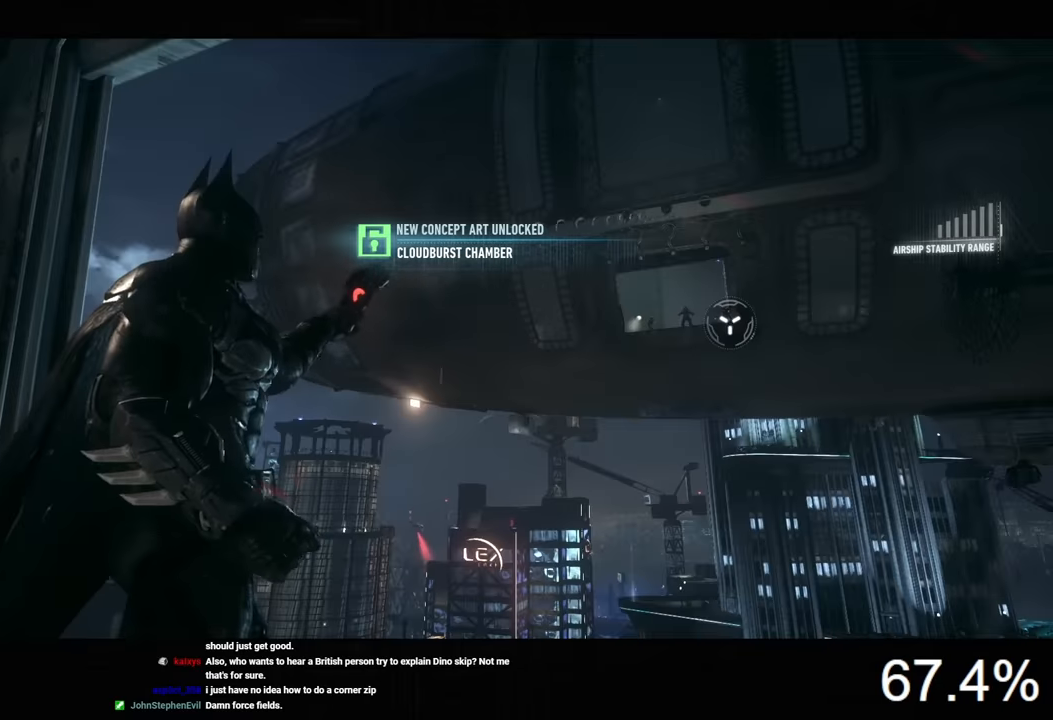
{"keys": ["space"], "mouse": ["right"], "events": [[34, "mouse_right", "down"], [34, "space", "down"], [100, "mouse_right", "up"], [100, "space", "up"], [134, "mouse_right", "down"], [167, "space", "down"], [234, "mouse_right", "up"], [234, "space", "up"], [267, "mouse_right", "down"], [300, "space", "down"], [334, "mouse_right", "up"], [367, "space", "up"], [400, "mouse_right", "down"], [434, "space", "down"]]}
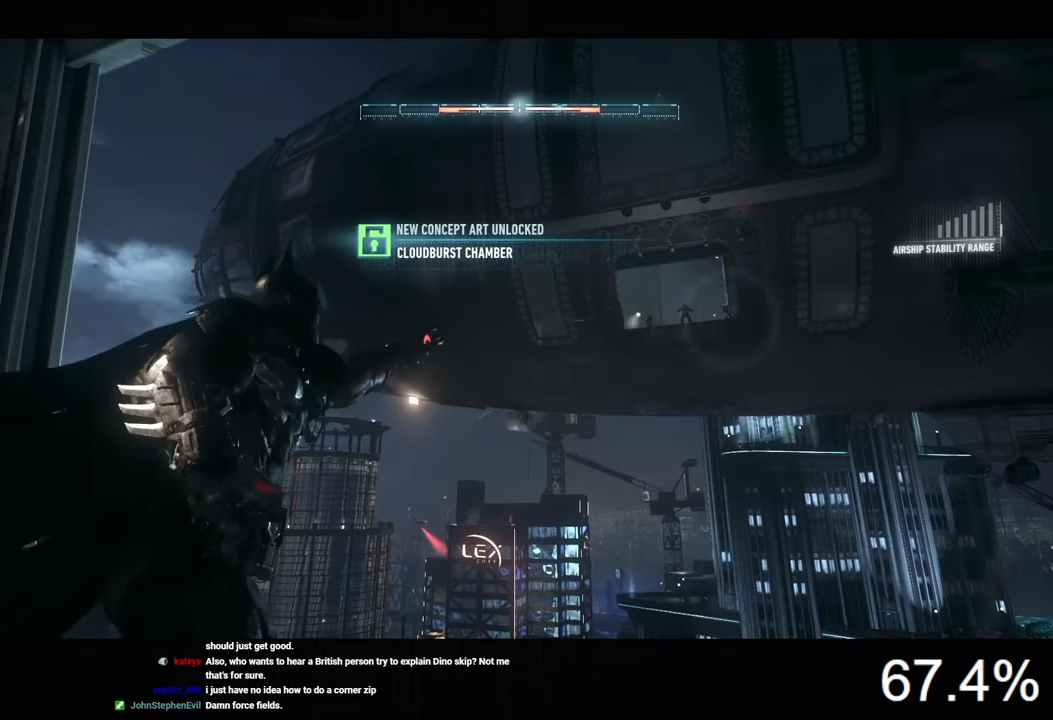
{"keys": [], "mouse": [], "events": [[34, "space", "up"], [67, "space", "down"], [100, "mouse_right", "up"], [134, "space", "up"], [167, "mouse_right", "down"], [234, "space", "down"], [267, "mouse_right", "up"], [300, "mouse_right", "down"], [300, "space", "up"], [334, "space", "down"], [434, "mouse_right", "up"], [434, "space", "up"]]}
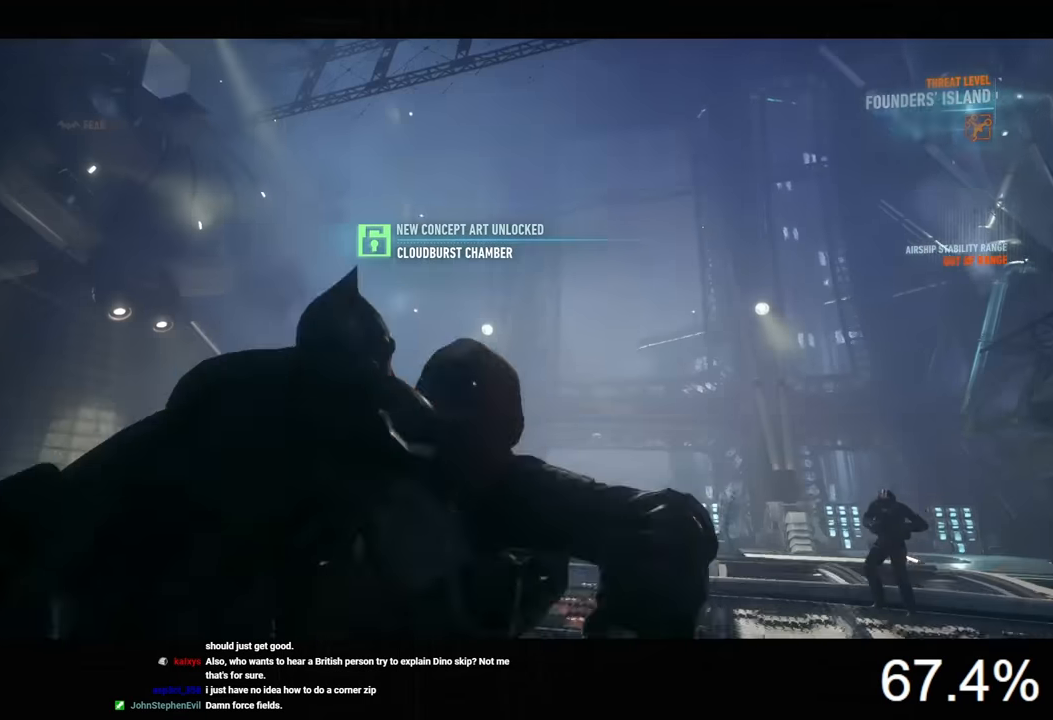
{"keys": [], "mouse": [], "events": []}